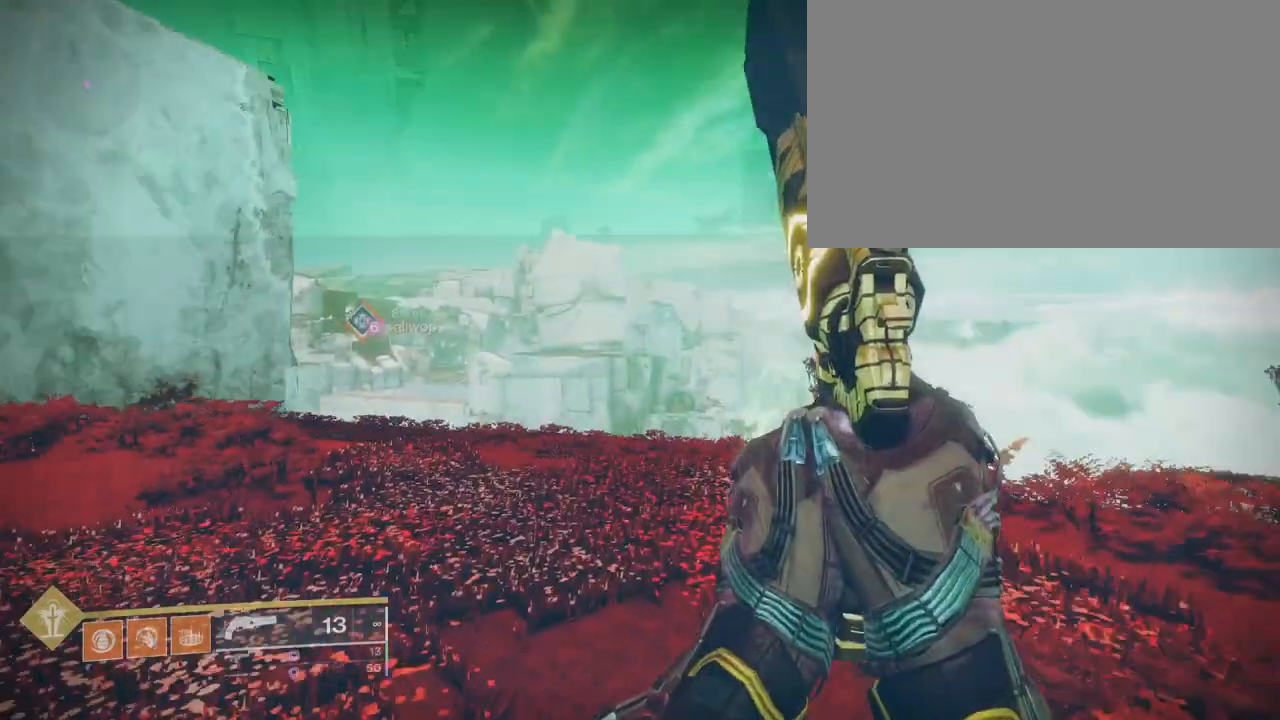
Gameplay with keyboard and mouse; each line is a JSON object with the keys and mouse buttons held at the frame after it. "events" lists presses ("down") and releases ("up") of "1", "2", "3", "4", "5", "a", "alt", "c", "caps_lock", "ctrl", "d", "e", "f", "g", "q", "r", "s", "shift", "space", "t", "tab", "v", "w", "x", "z", "mouse_left", "mouse_wheel" and "mouse_right" between this image and that frame as [ms after this image, input, new state], when the widget could be followed in between. "mouse_left", "mouse_wheel", "mouse_right" = the "left", "wheel", "right" buttons of the "mouse" list. No other keys are recorded. "wheel" means that the mouse wheel is clicked or scrolled. "mouse_move" is the direction in which the mouse moves at that frame (one of eight, or "still"), when it could be read.
{"keys": [], "mouse": [], "mouse_move": "left", "events": [[167, "tab", "down"], [301, "tab", "up"]]}
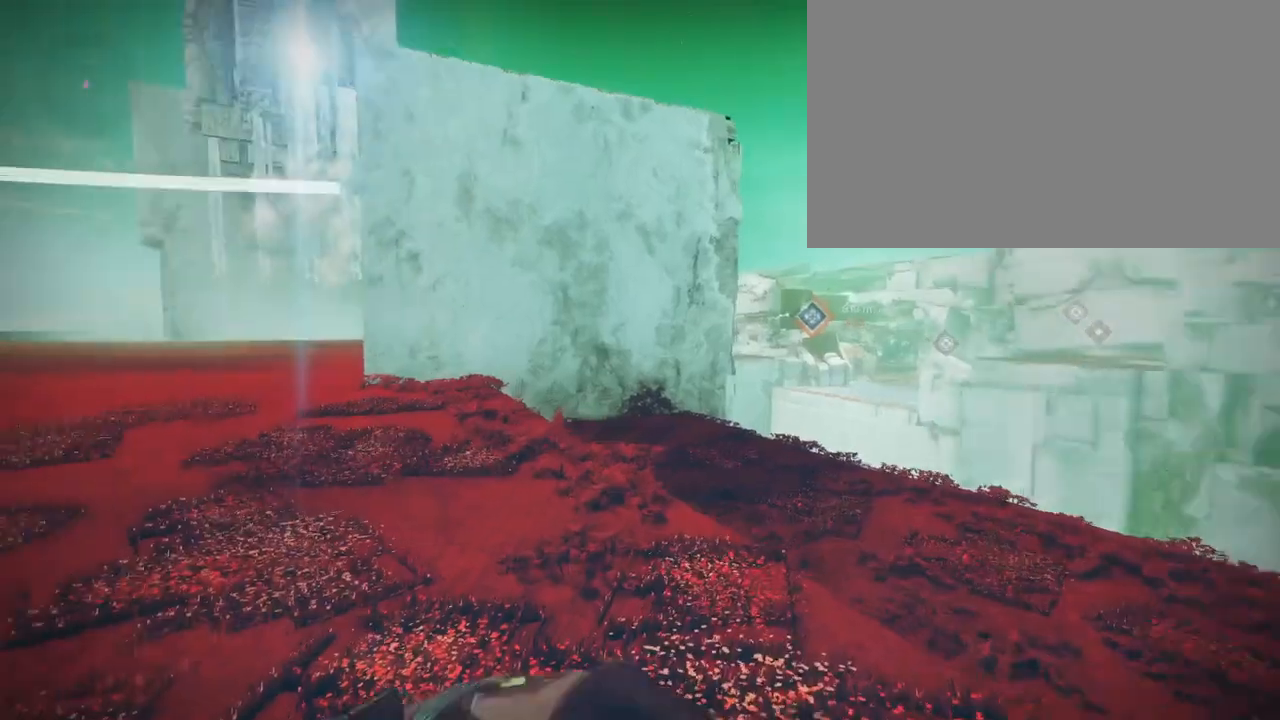
{"keys": ["a", "shift"], "mouse": [], "mouse_move": "right", "events": [[33, "f", "down"], [133, "f", "up"], [233, "a", "down"], [233, "shift", "down"]]}
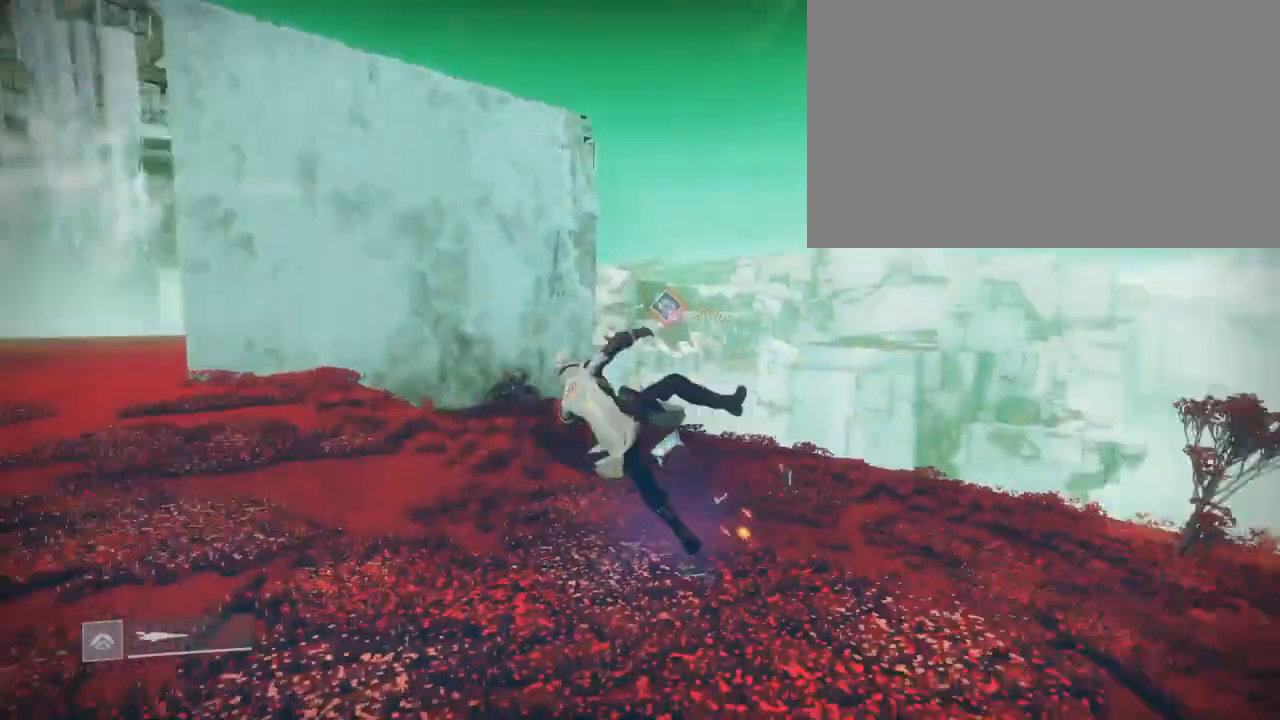
{"keys": ["a", "shift"], "mouse": [], "mouse_move": "right", "events": [[67, "shift", "up"], [100, "a", "up"], [100, "e", "down"], [200, "e", "up"], [301, "a", "down"], [334, "shift", "down"]]}
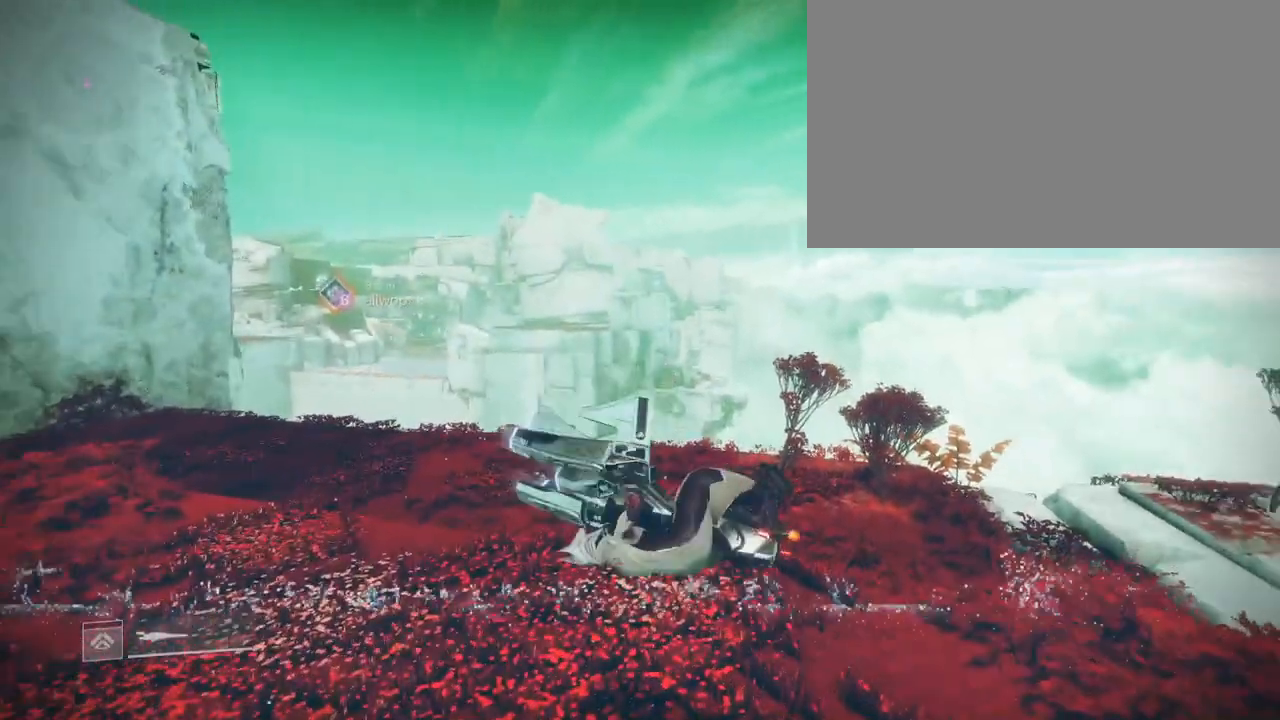
{"keys": ["s", "shift"], "mouse": [], "mouse_move": "right", "events": [[67, "a", "up"], [67, "shift", "up"], [267, "q", "down"], [367, "s", "down"], [400, "q", "up"], [434, "shift", "down"]]}
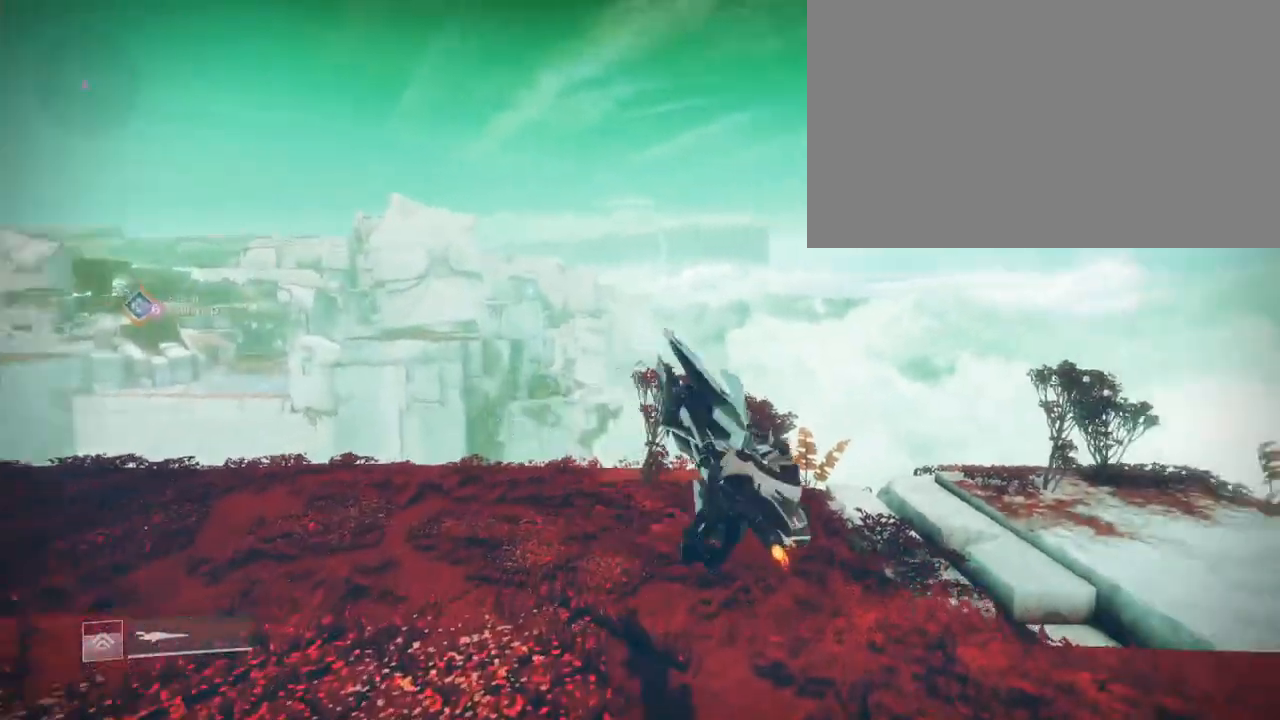
{"keys": ["a", "s", "shift"], "mouse": [], "mouse_move": "still", "events": [[401, "a", "down"]]}
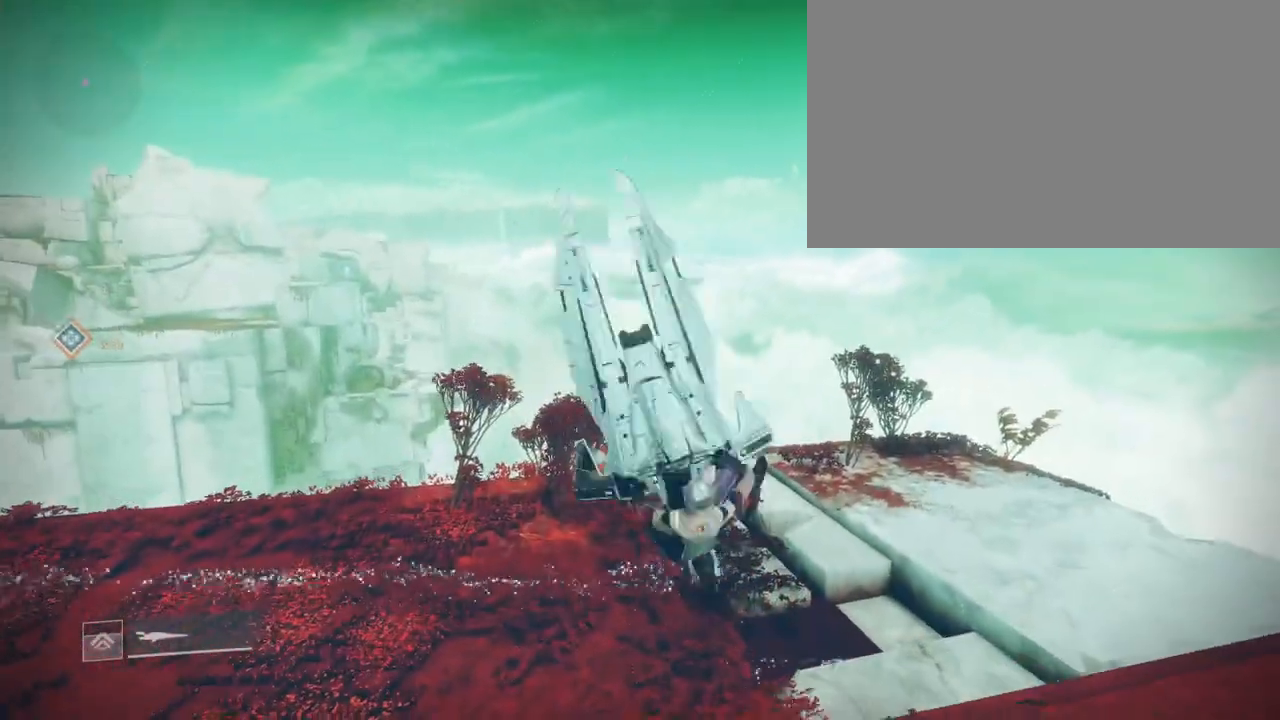
{"keys": ["s"], "mouse": [], "mouse_move": "left", "events": [[67, "a", "up"], [133, "s", "up"], [133, "shift", "up"], [333, "q", "down"], [367, "q", "up"], [367, "s", "down"]]}
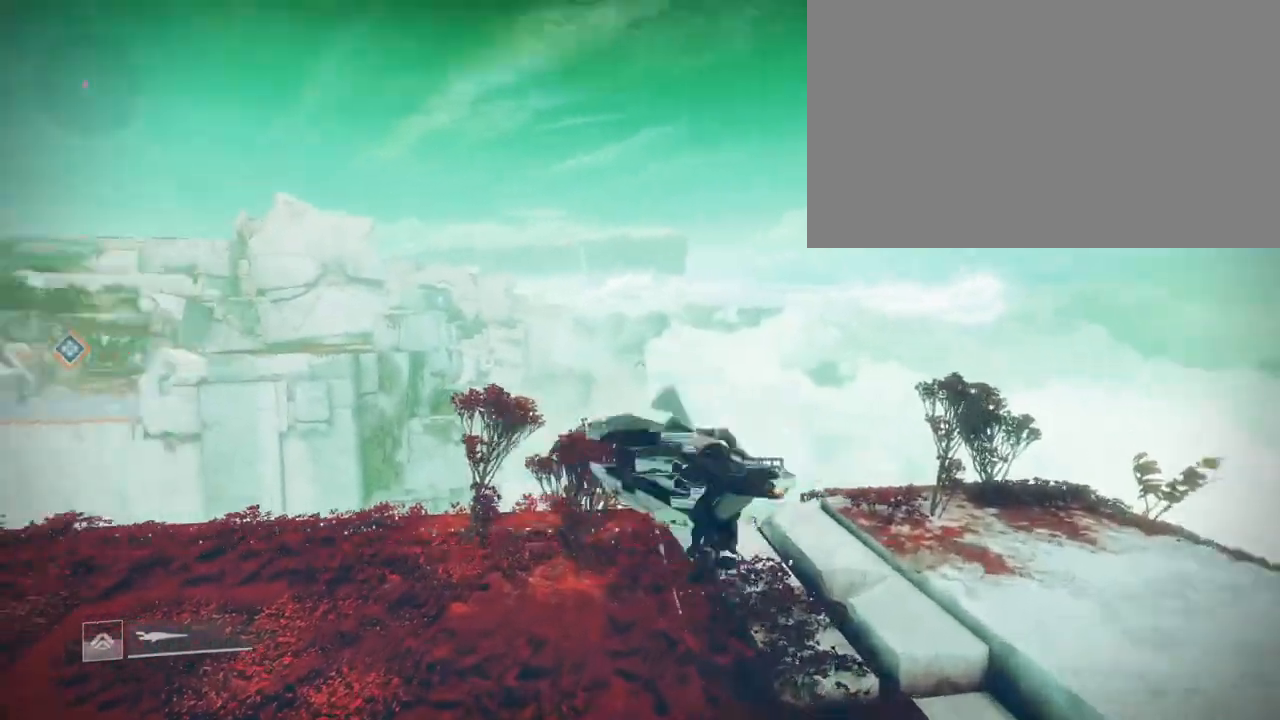
{"keys": [], "mouse": [], "mouse_move": "still", "events": [[267, "a", "down"], [267, "shift", "down"], [501, "a", "up"], [501, "s", "up"], [501, "shift", "up"]]}
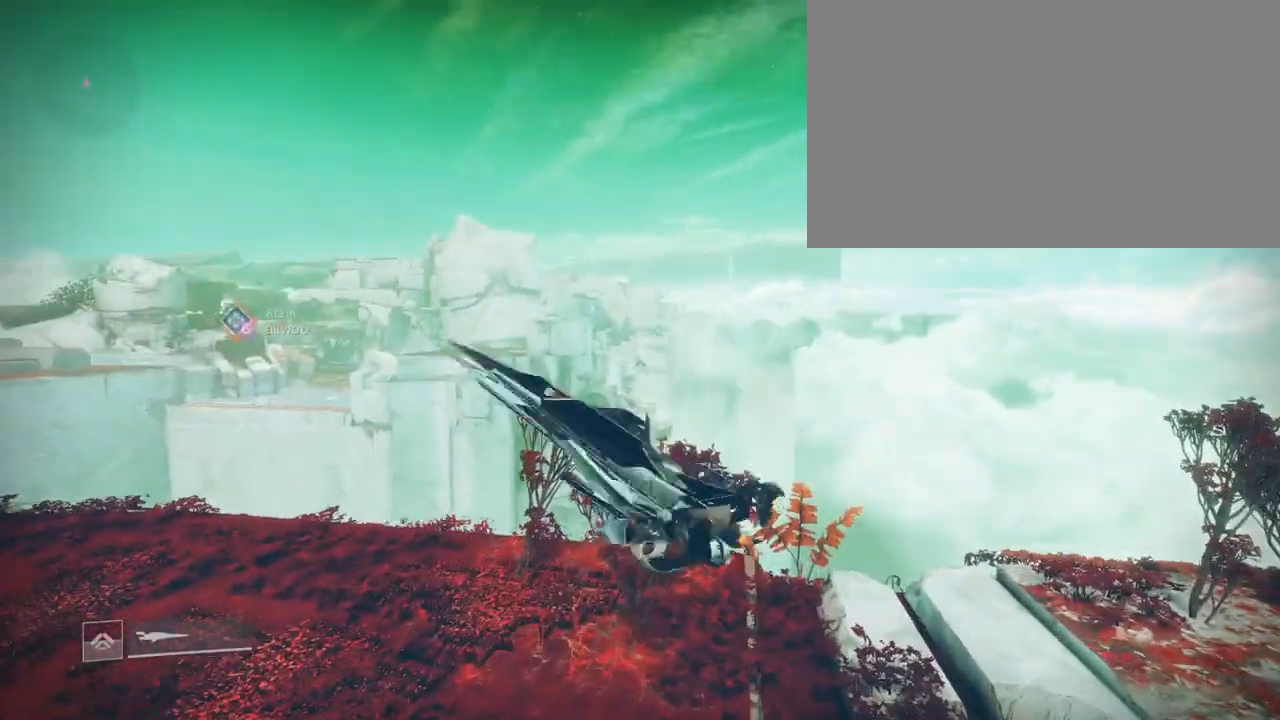
{"keys": ["s"], "mouse": [], "mouse_move": "left", "events": [[200, "q", "down"], [300, "q", "up"], [300, "s", "down"]]}
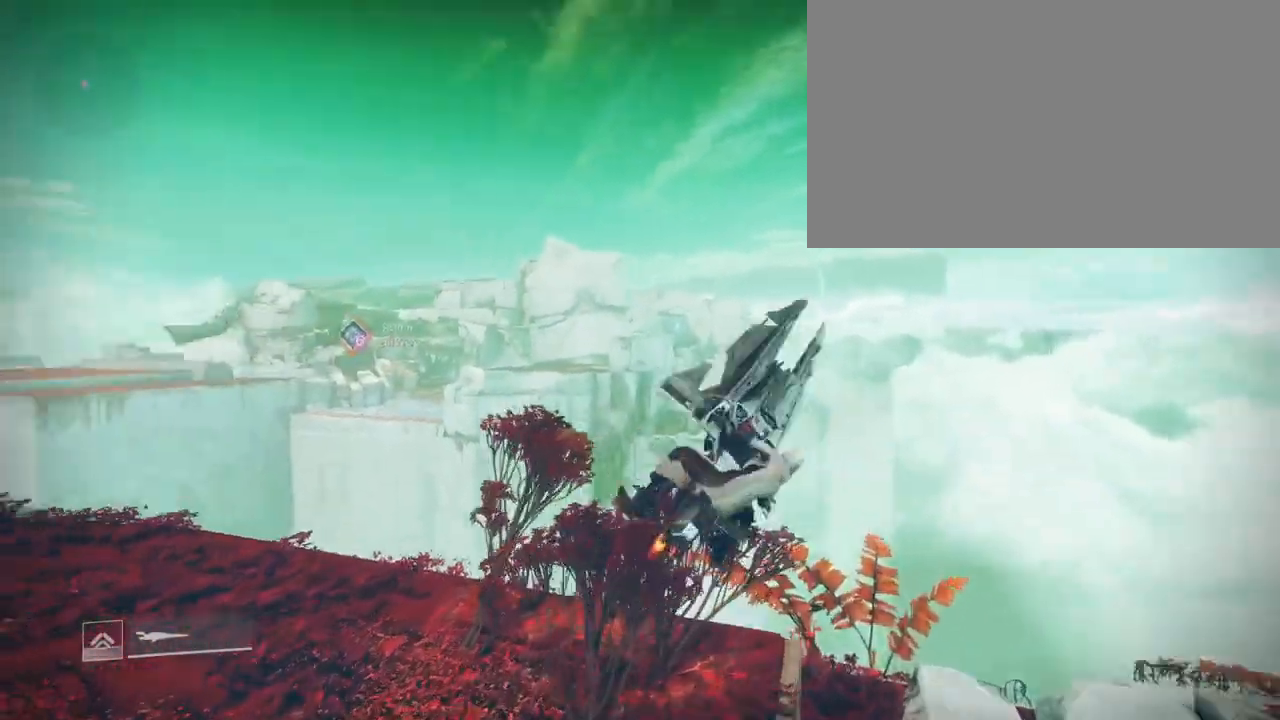
{"keys": ["q"], "mouse": [], "mouse_move": "right", "events": [[67, "a", "down"], [67, "shift", "down"], [267, "a", "up"], [267, "s", "up"], [267, "shift", "up"], [434, "q", "down"]]}
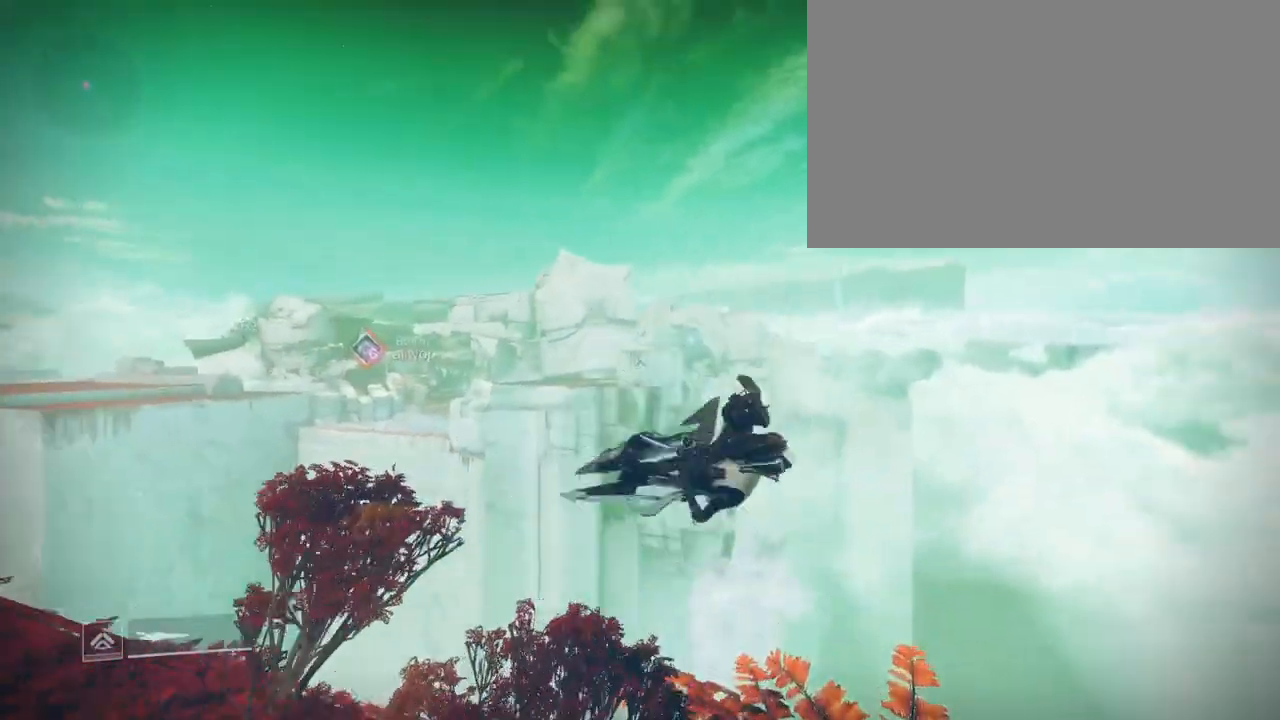
{"keys": ["shift"], "mouse": [], "mouse_move": "right", "events": [[33, "q", "up"], [133, "s", "down"], [367, "a", "down"], [367, "shift", "down"], [500, "a", "up"], [500, "s", "up"]]}
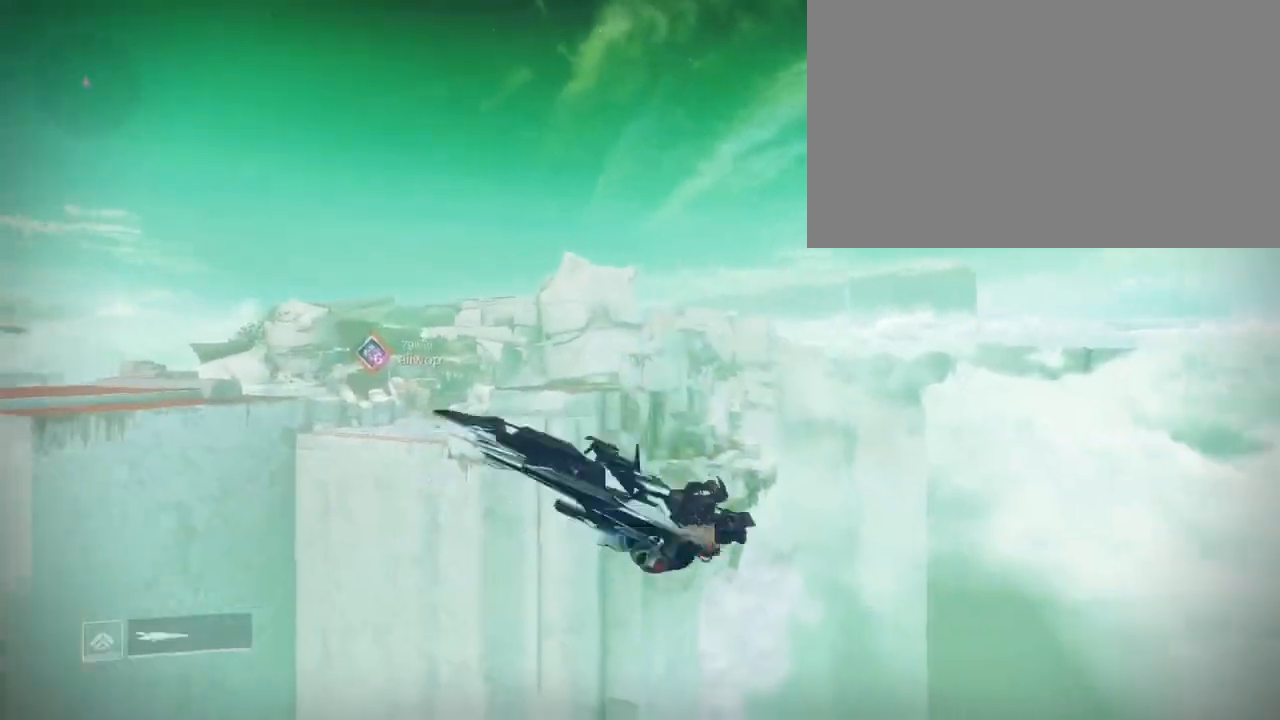
{"keys": ["s"], "mouse": [], "mouse_move": "left", "events": [[67, "shift", "up"], [167, "q", "down"], [234, "q", "up"], [401, "s", "down"]]}
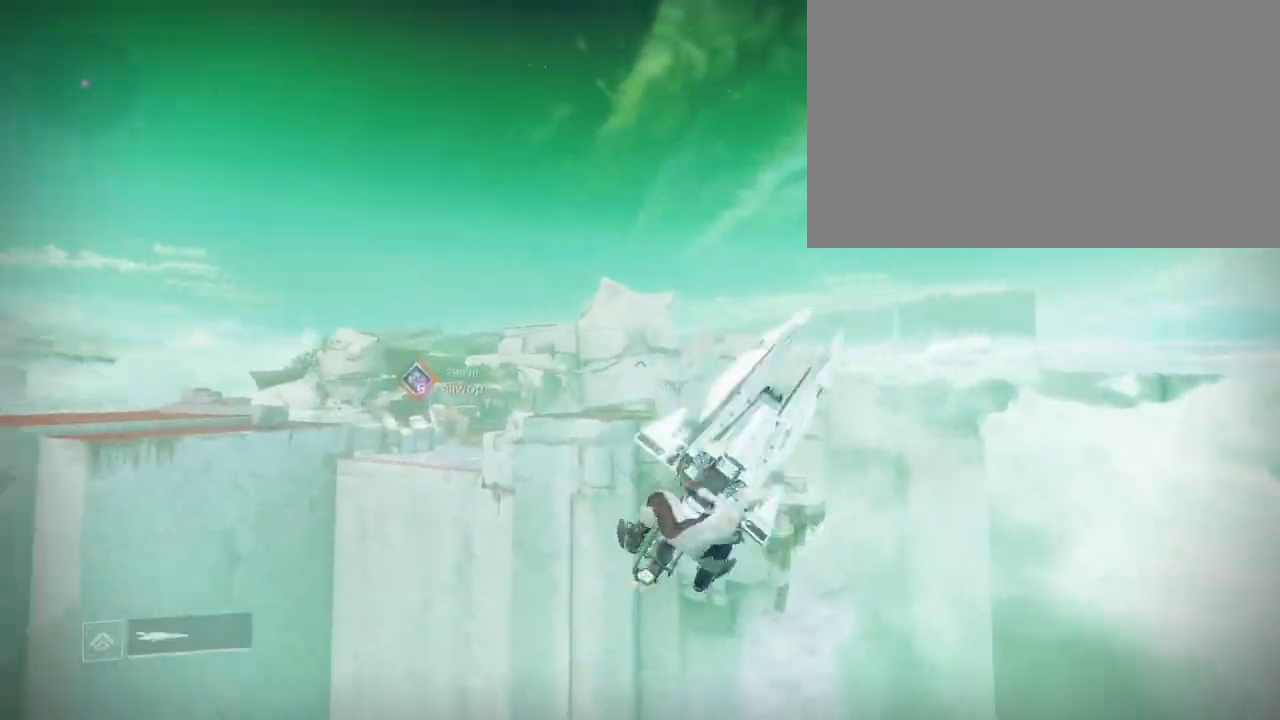
{"keys": ["a", "s", "shift", "space"], "mouse": [], "mouse_move": "right", "events": [[33, "a", "down"], [66, "shift", "down"], [167, "a", "up"], [167, "s", "up"], [167, "shift", "up"], [367, "a", "down"], [367, "s", "down"], [400, "shift", "down"], [400, "space", "down"]]}
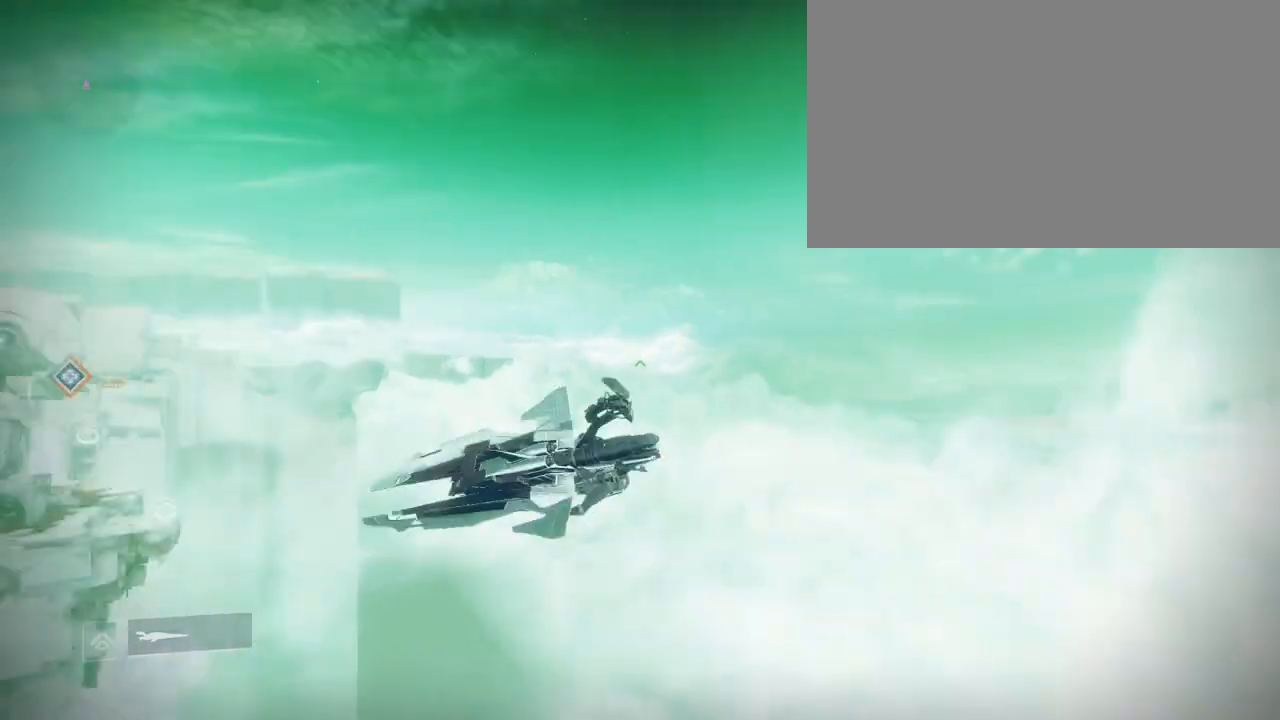
{"keys": [], "mouse": [], "mouse_move": "left", "events": [[100, "space", "up"], [134, "a", "up"], [134, "s", "up"], [134, "shift", "up"]]}
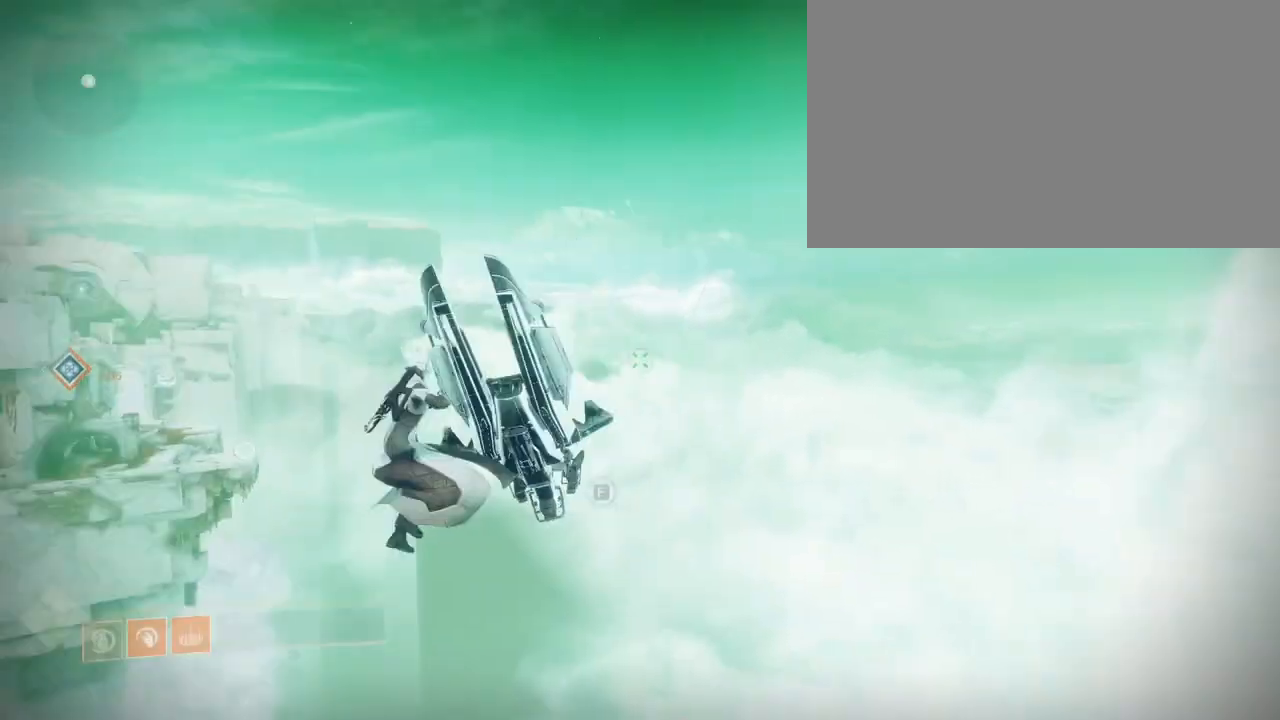
{"keys": ["w"], "mouse": [], "mouse_move": "still", "events": [[100, "w", "down"], [167, "space", "down"], [267, "space", "up"]]}
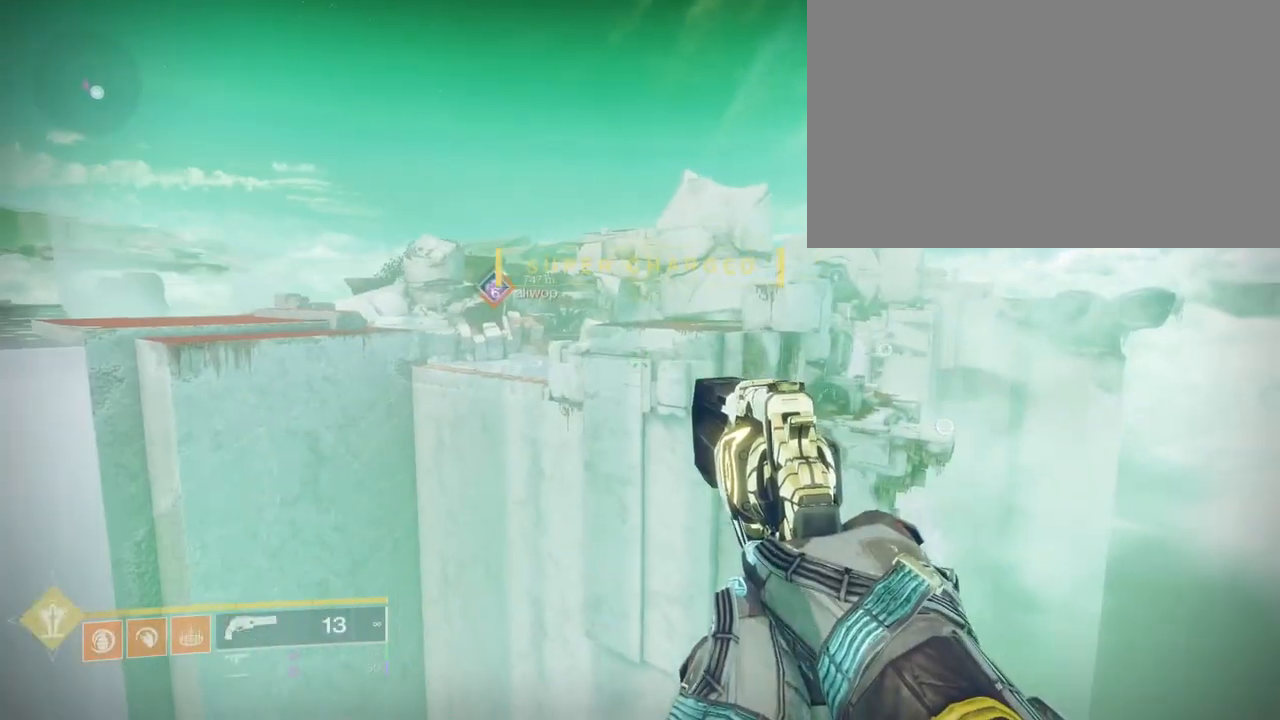
{"keys": ["w"], "mouse": [], "mouse_move": "still", "events": [[267, "x", "down"], [401, "x", "up"]]}
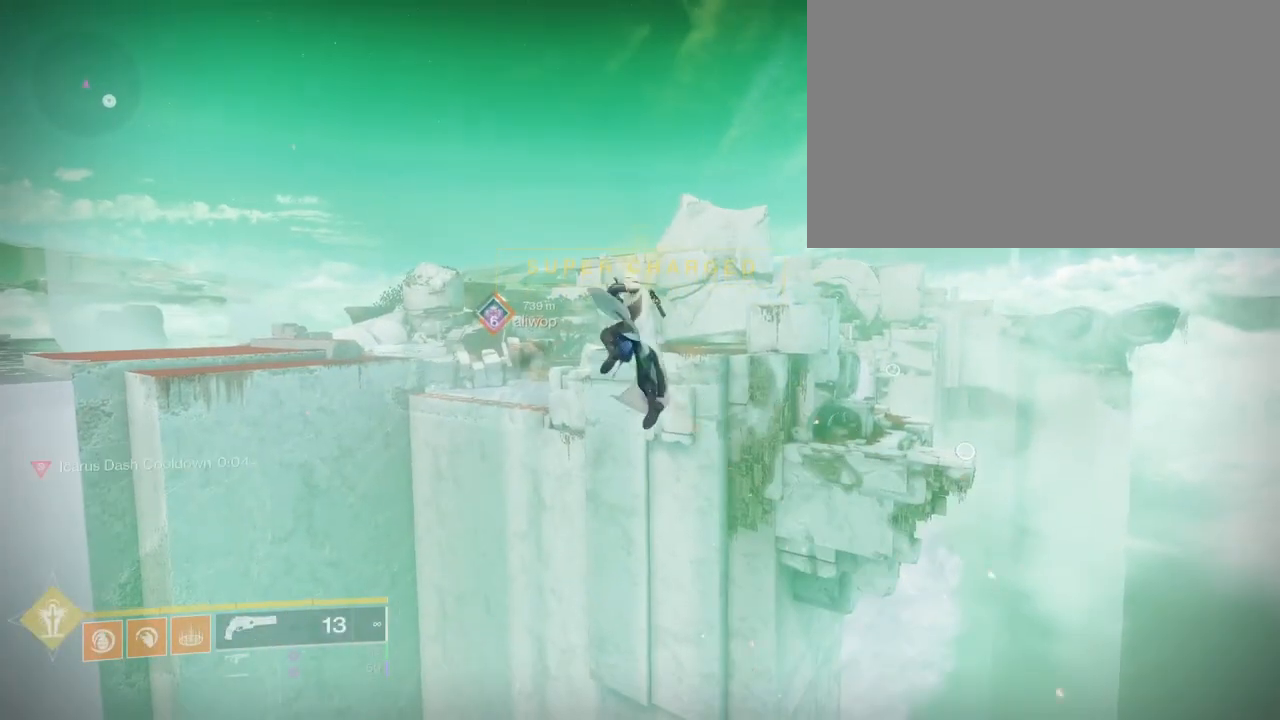
{"keys": ["w"], "mouse": [], "mouse_move": "still", "events": [[333, "space", "down"], [467, "space", "up"]]}
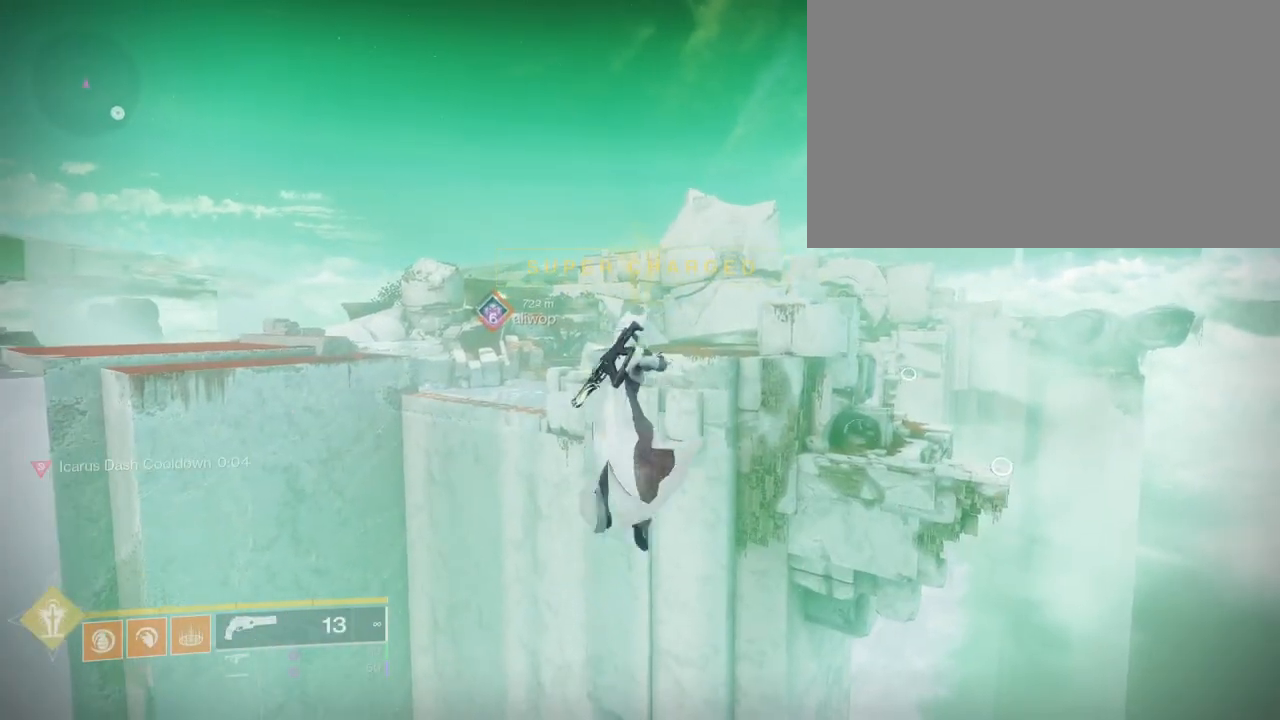
{"keys": [], "mouse": [], "mouse_move": "down-left", "events": [[67, "w", "up"]]}
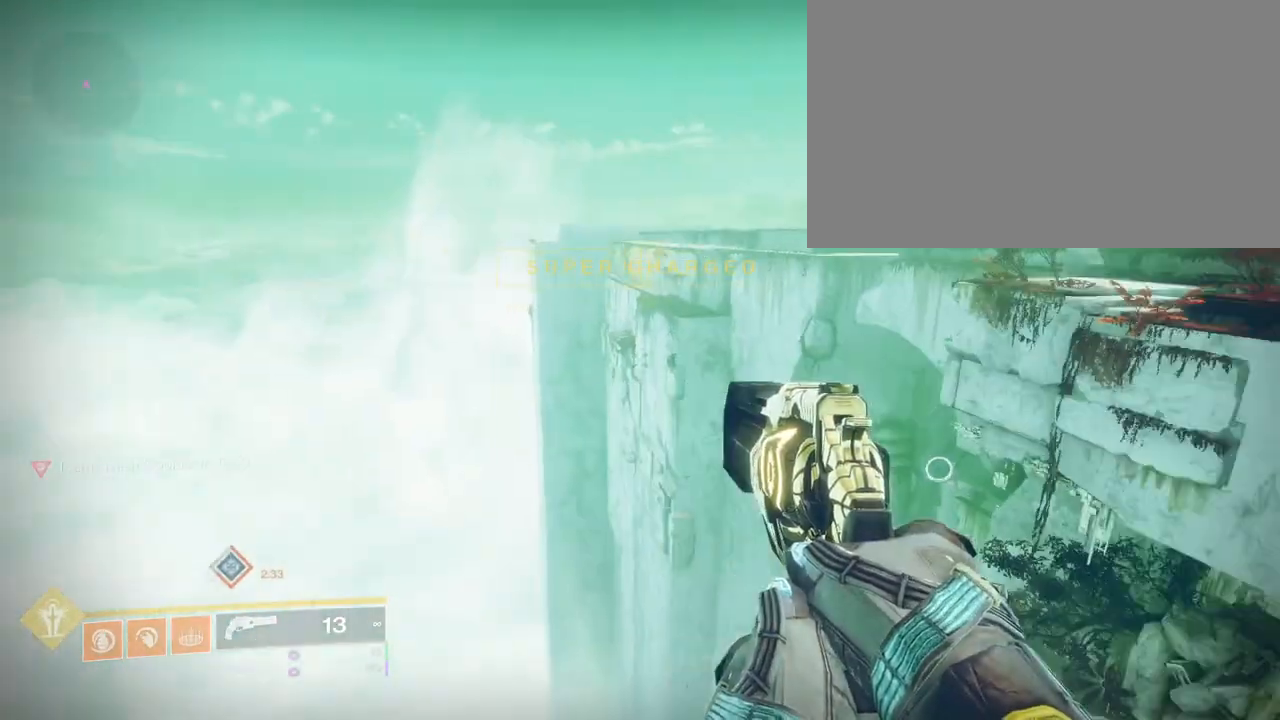
{"keys": [], "mouse": [], "mouse_move": "still", "events": []}
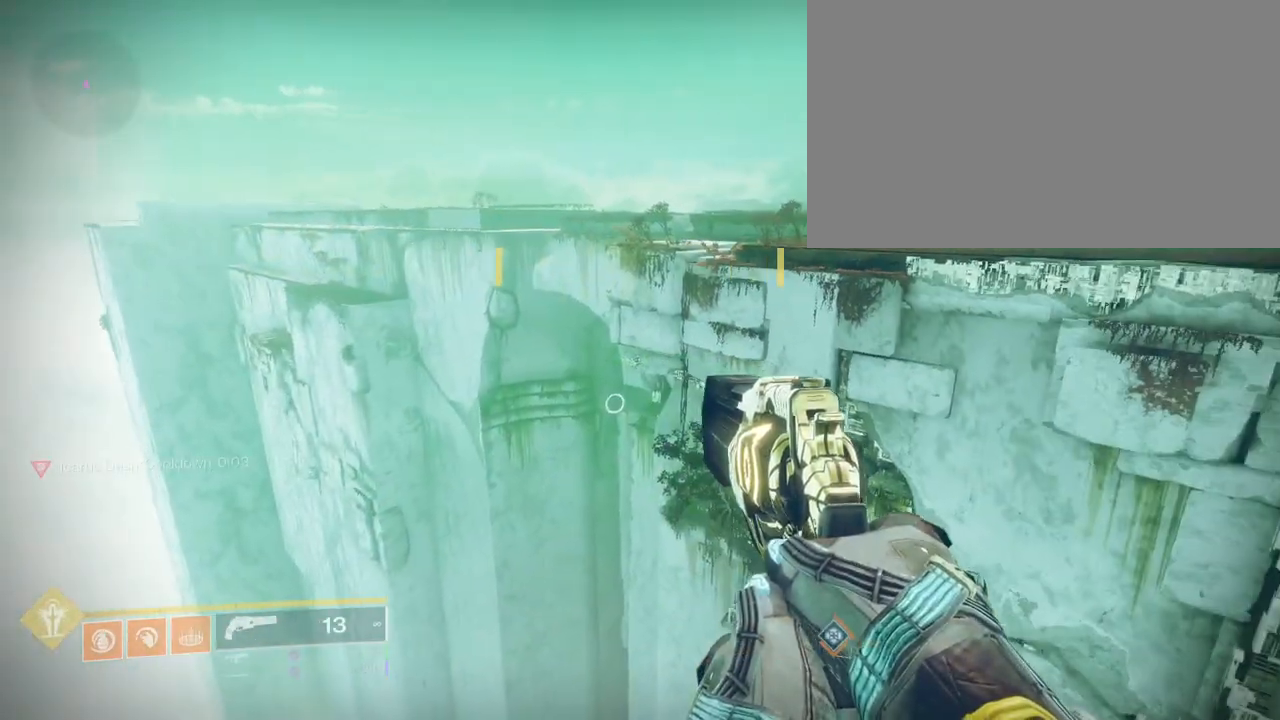
{"keys": [], "mouse": [], "mouse_move": "up", "events": []}
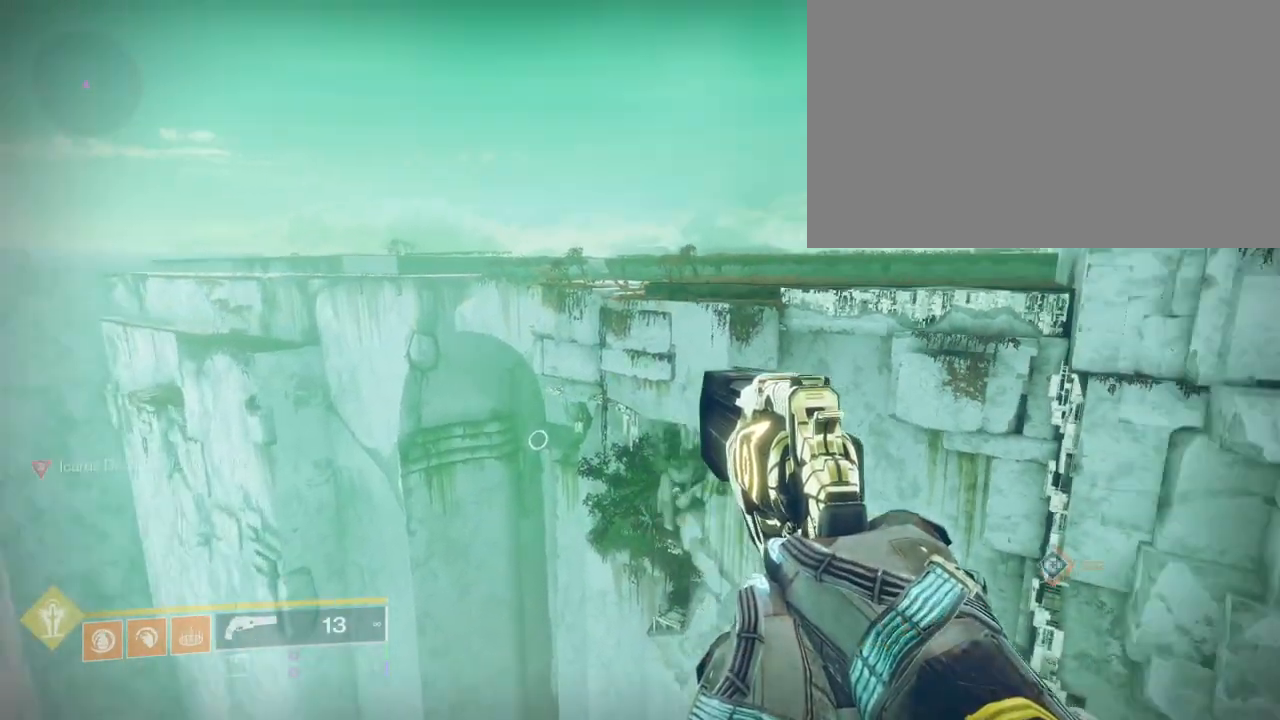
{"keys": [], "mouse": [], "mouse_move": "still", "events": []}